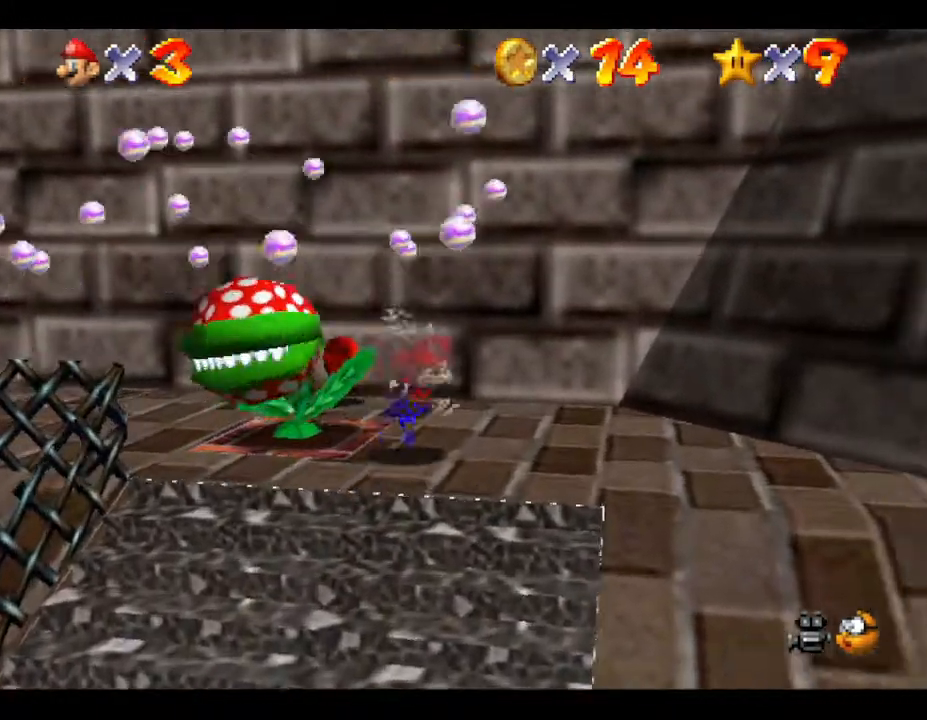
Gameplay with a controller (Nintendo layout); each line is a JSON object with the inputs held at the frame after it. "events" lists button and stick changes between this image and that frame as [ms after this image, input, new state], when the widget could be followed in between. Not read: L3 R3.
{"buttons": [], "left_stick": "up-left", "events": [[17, "left_stick", "up"], [267, "left_stick", "up-left"]]}
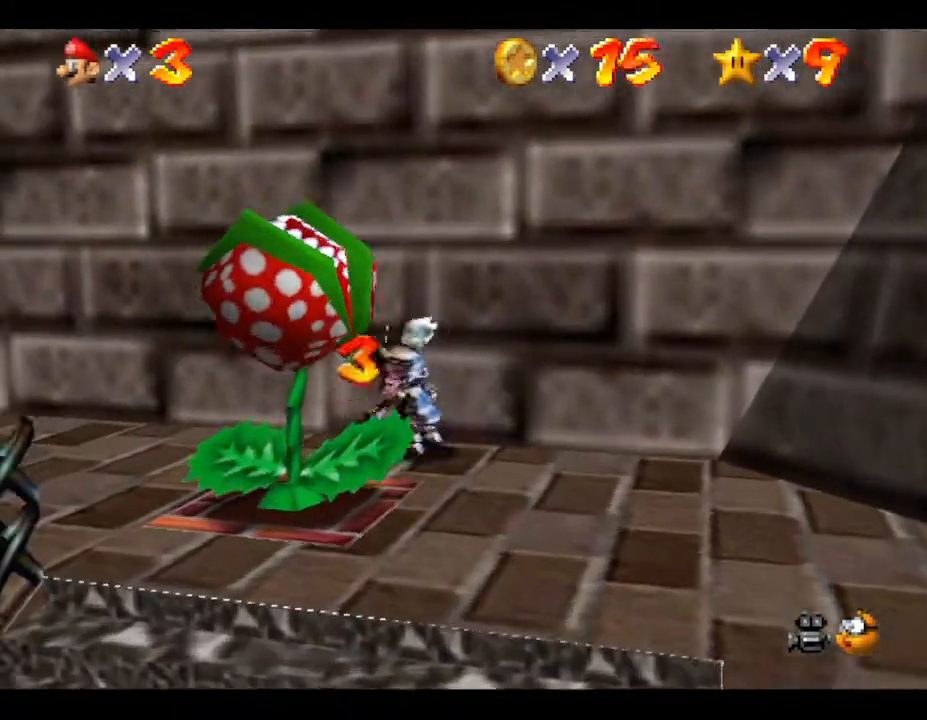
{"buttons": [], "left_stick": "down-right", "events": [[117, "left_stick", "up-right"], [400, "left_stick", "down-right"]]}
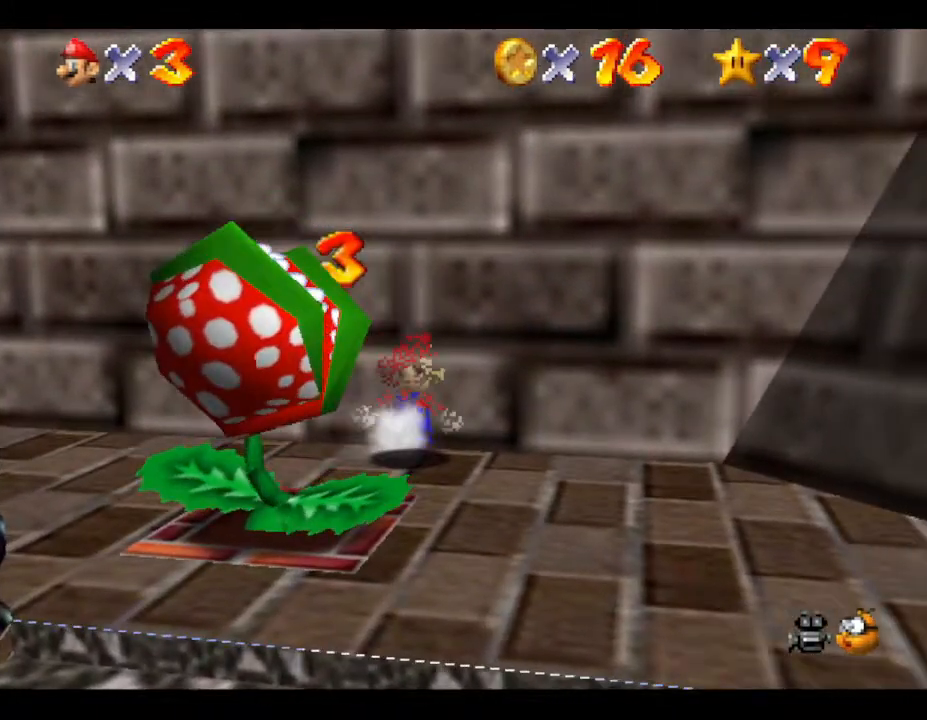
{"buttons": [], "left_stick": "down", "events": [[33, "left_stick", "down"]]}
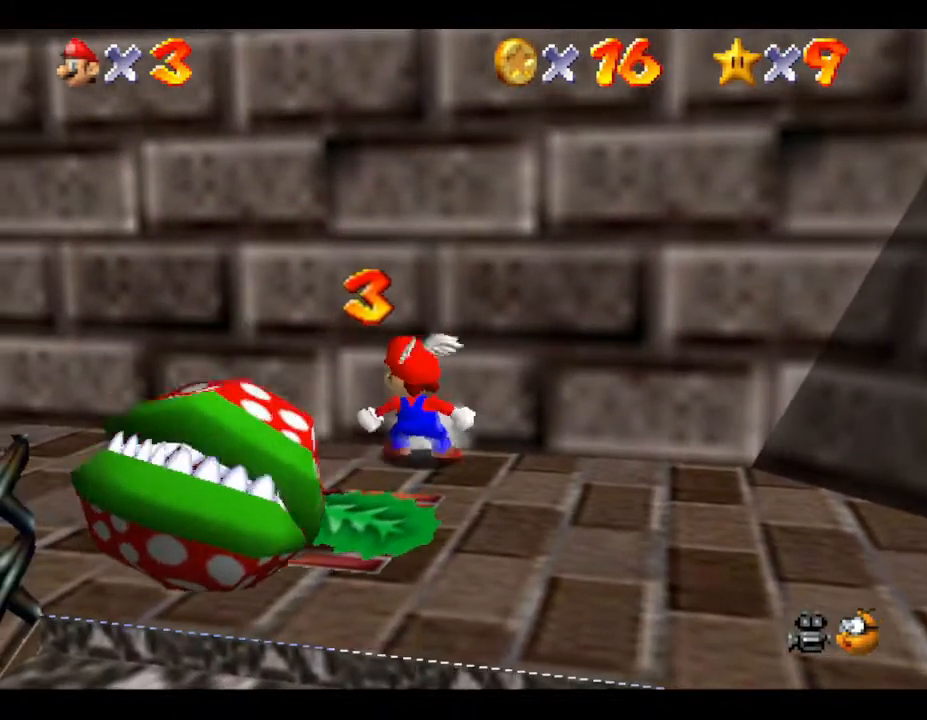
{"buttons": [], "left_stick": "up", "events": [[367, "left_stick", "center"], [417, "left_stick", "up"]]}
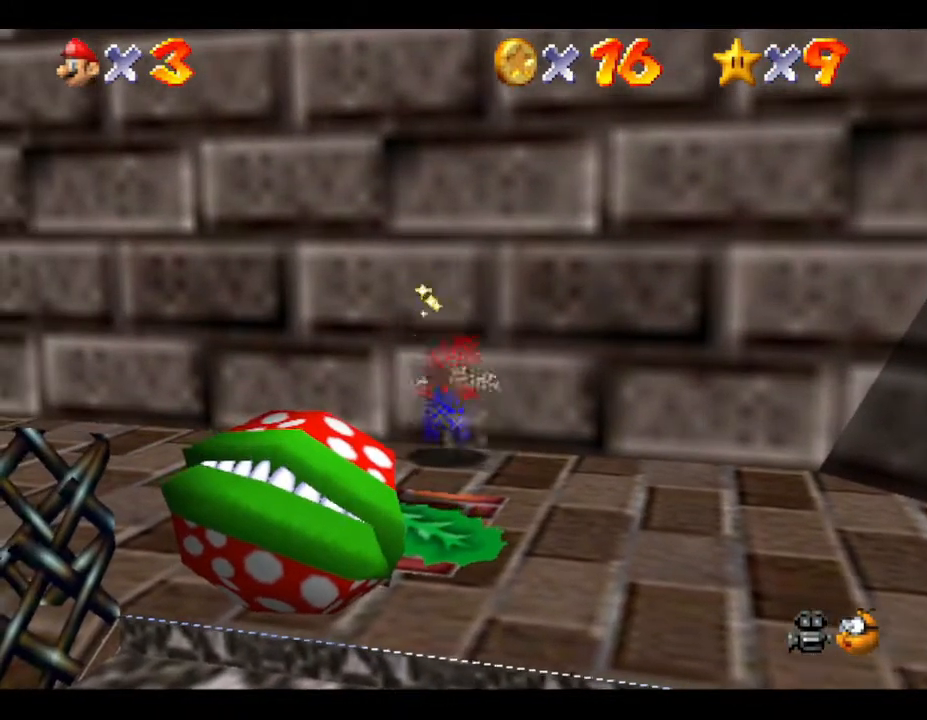
{"buttons": [], "left_stick": "up", "events": []}
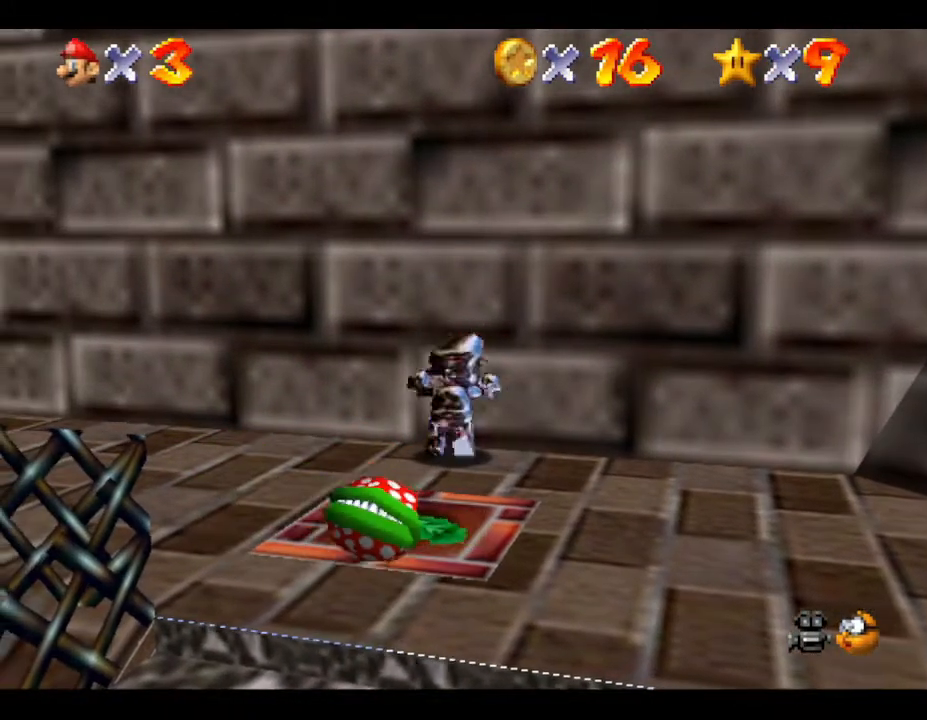
{"buttons": [], "left_stick": "down", "events": [[67, "left_stick", "center"], [350, "left_stick", "down-right"], [433, "left_stick", "down"]]}
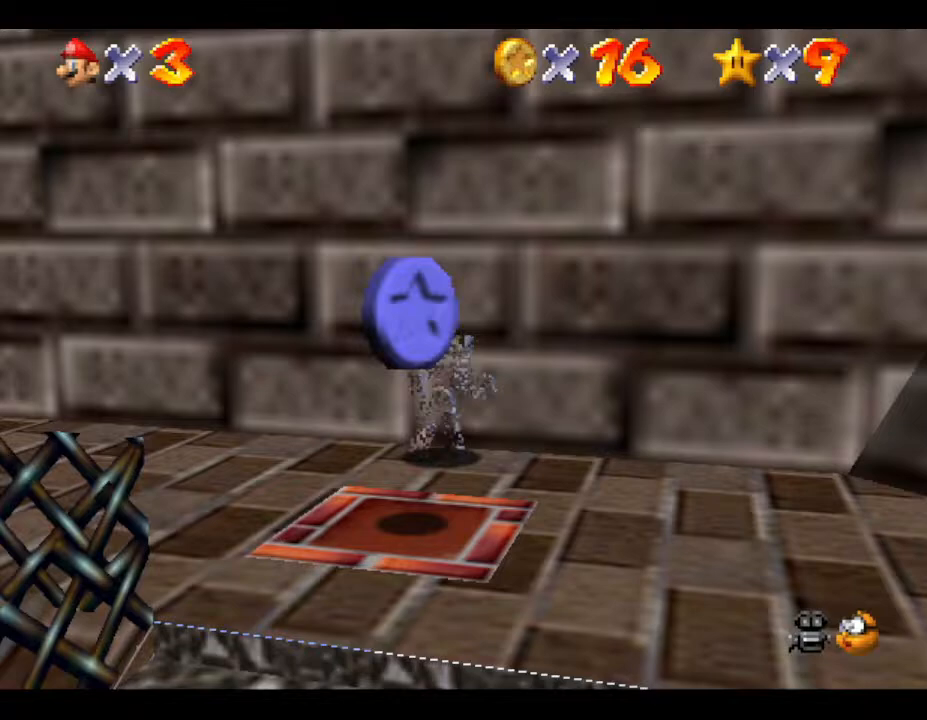
{"buttons": [], "left_stick": "right", "events": [[367, "left_stick", "down-right"], [500, "left_stick", "right"]]}
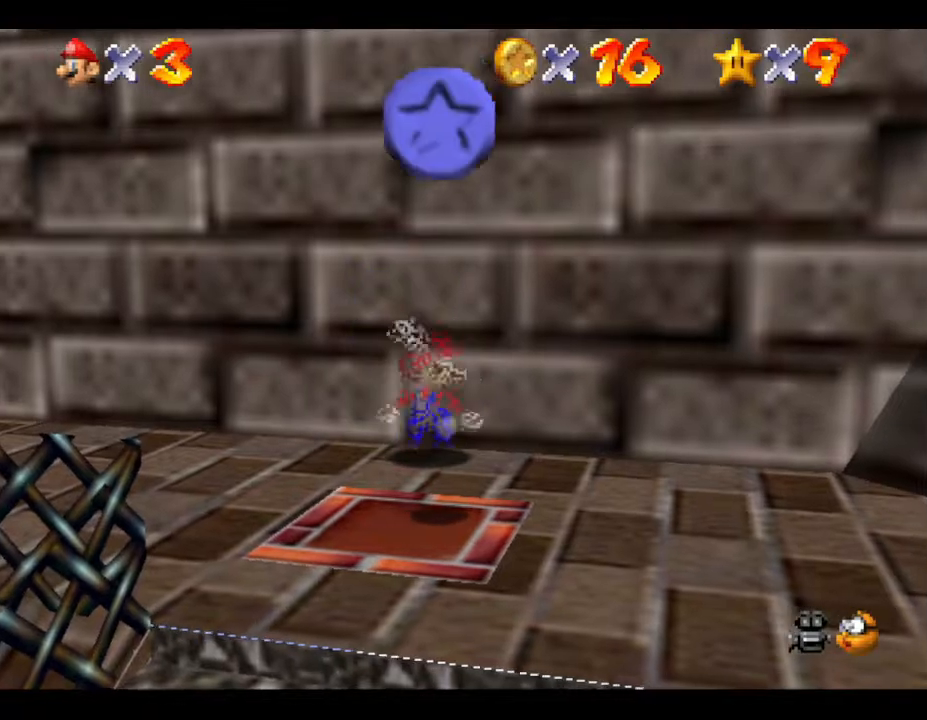
{"buttons": [], "left_stick": "center", "events": [[233, "left_stick", "down-right"], [433, "left_stick", "center"]]}
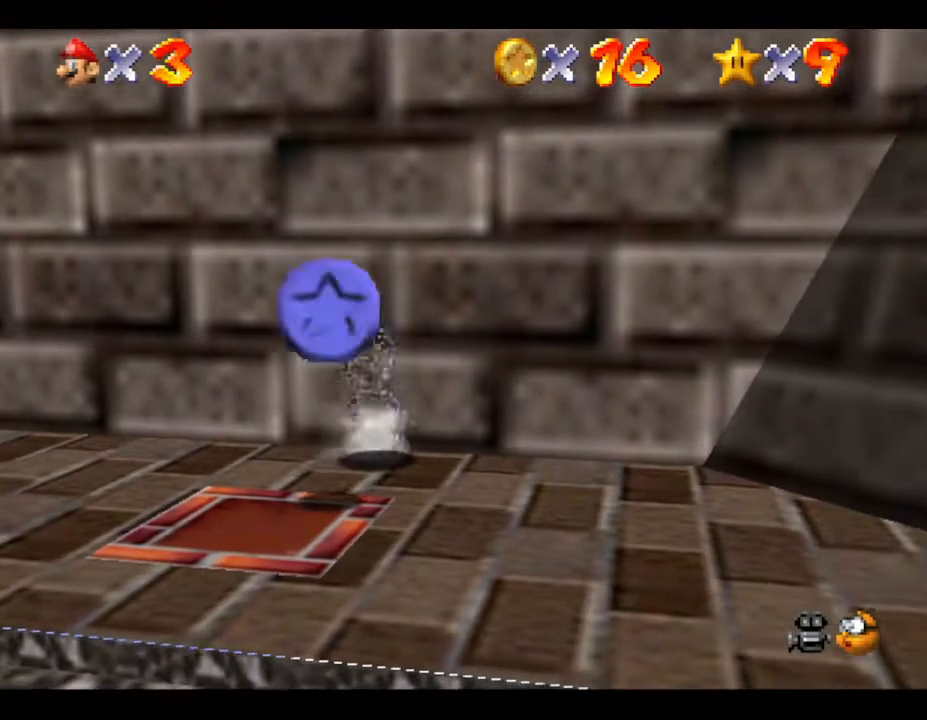
{"buttons": [], "left_stick": "left", "events": [[267, "left_stick", "up"], [450, "left_stick", "left"]]}
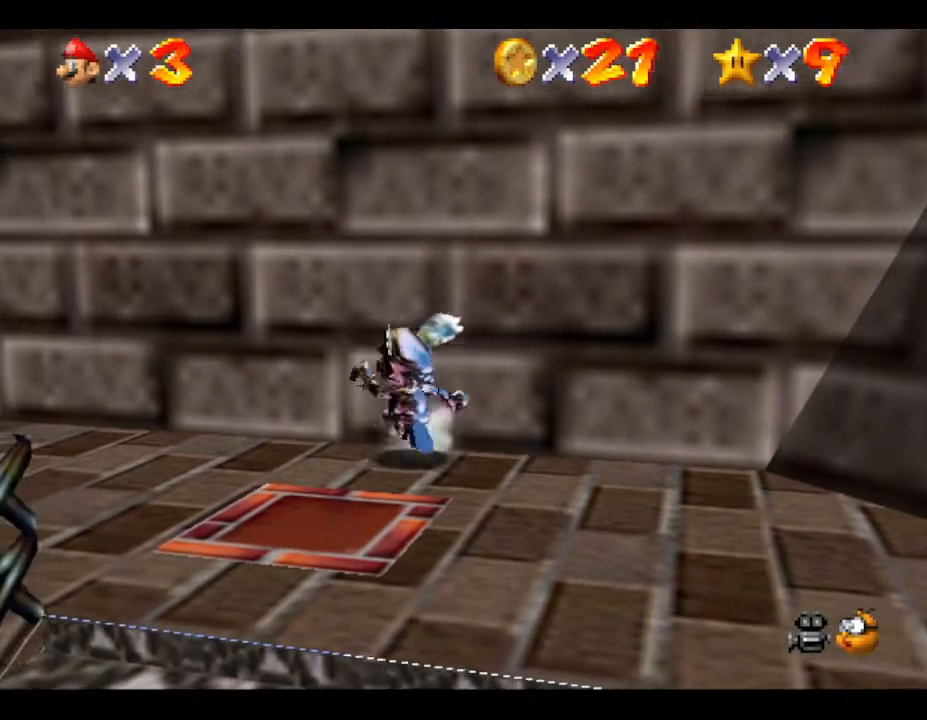
{"buttons": [], "left_stick": "down", "events": [[100, "left_stick", "down"]]}
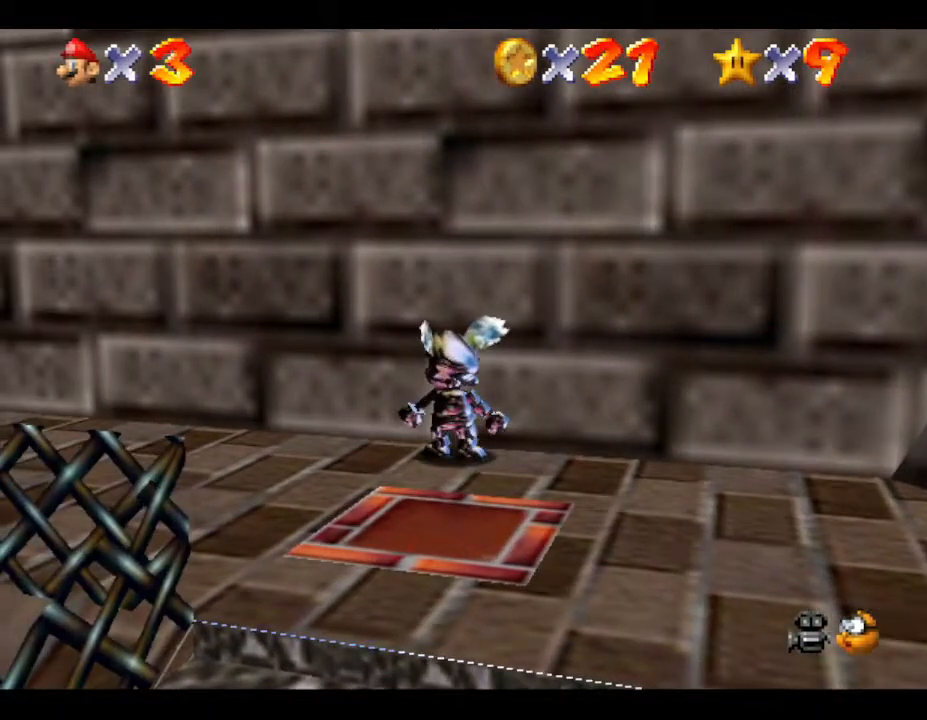
{"buttons": [], "left_stick": "down", "events": [[67, "left_stick", "left"], [467, "left_stick", "down"]]}
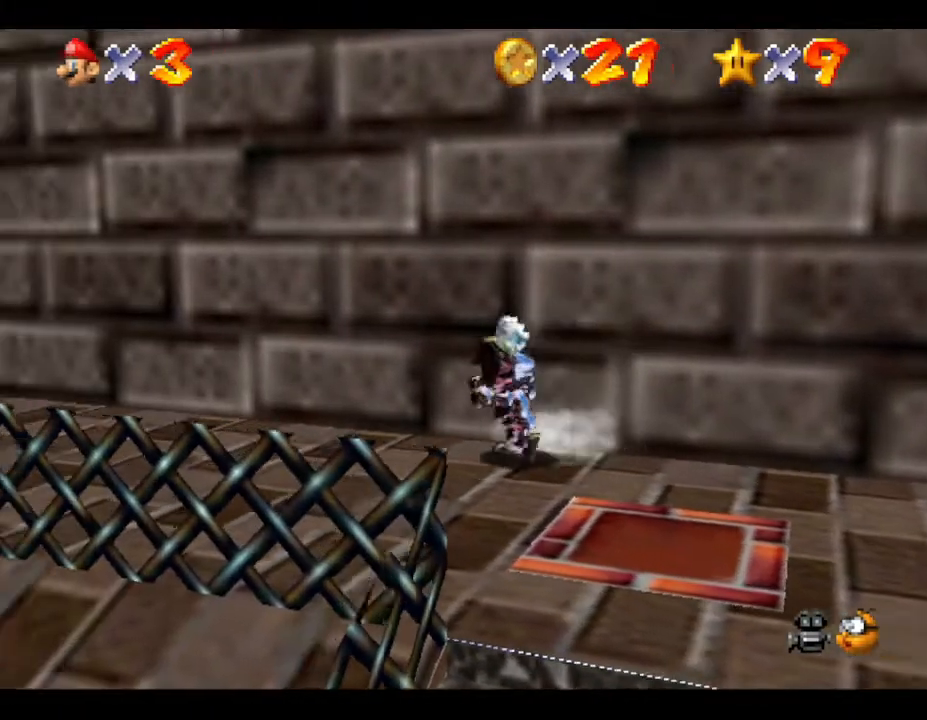
{"buttons": [], "left_stick": "right", "events": [[133, "left_stick", "right"]]}
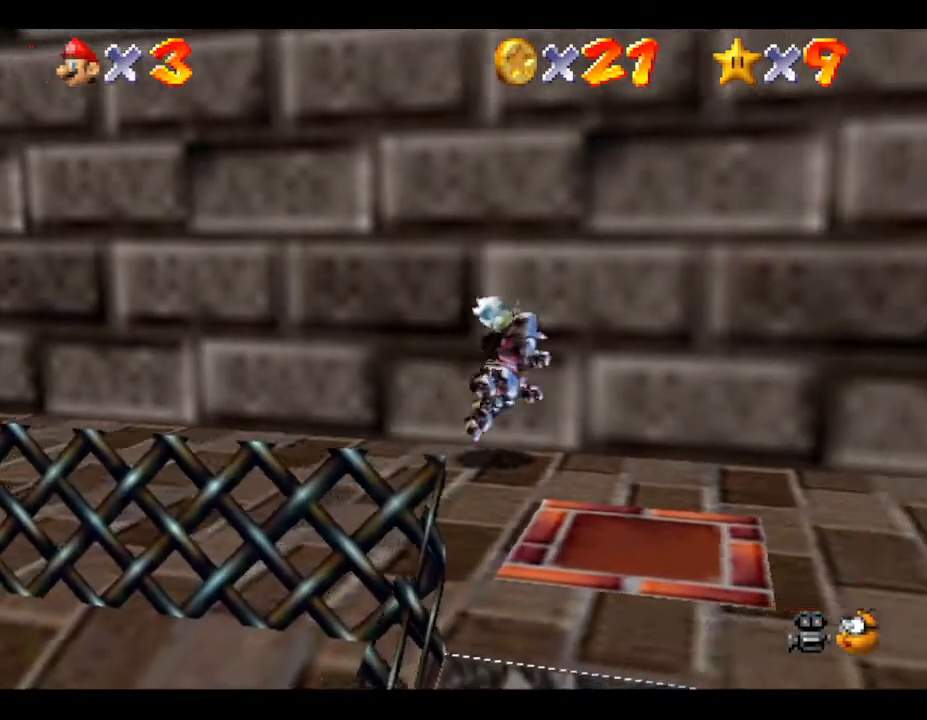
{"buttons": [], "left_stick": "up", "events": [[483, "left_stick", "up"]]}
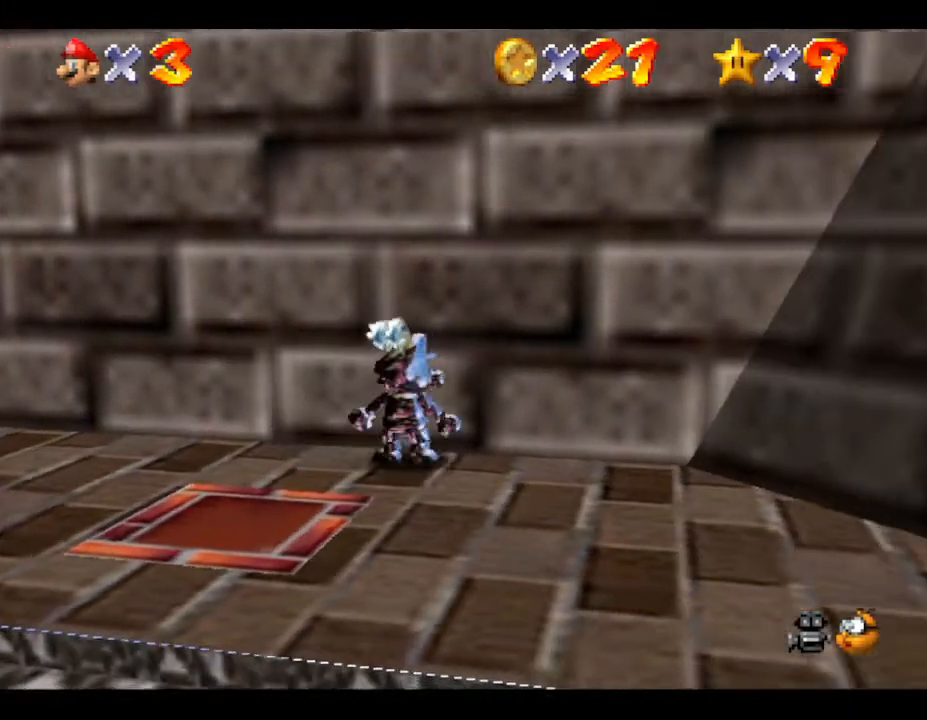
{"buttons": [], "left_stick": "down", "events": [[317, "left_stick", "down"]]}
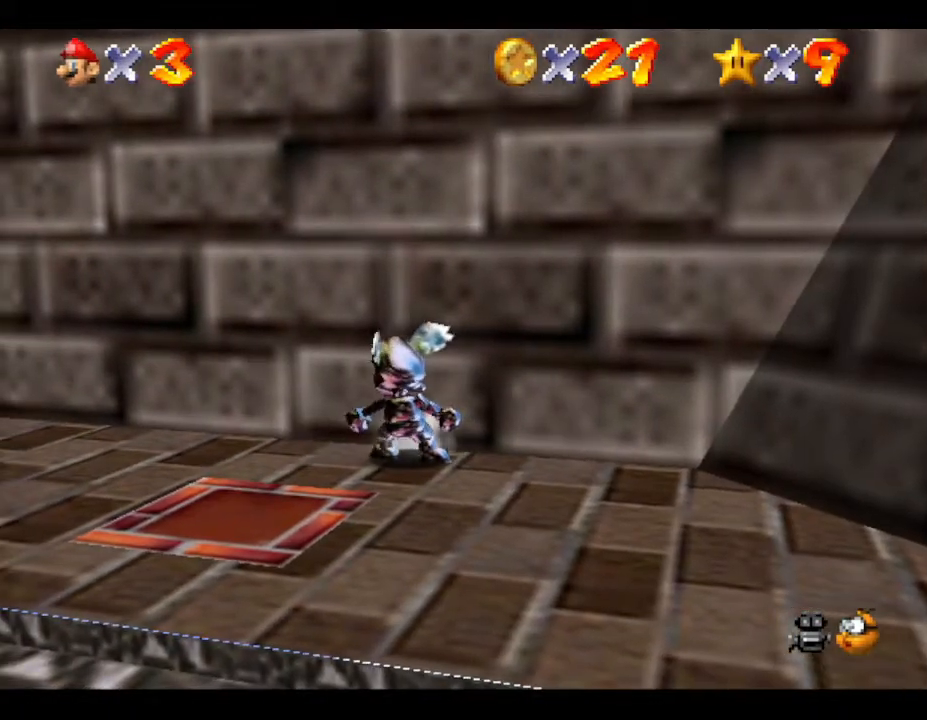
{"buttons": [], "left_stick": "up", "events": [[400, "left_stick", "up"]]}
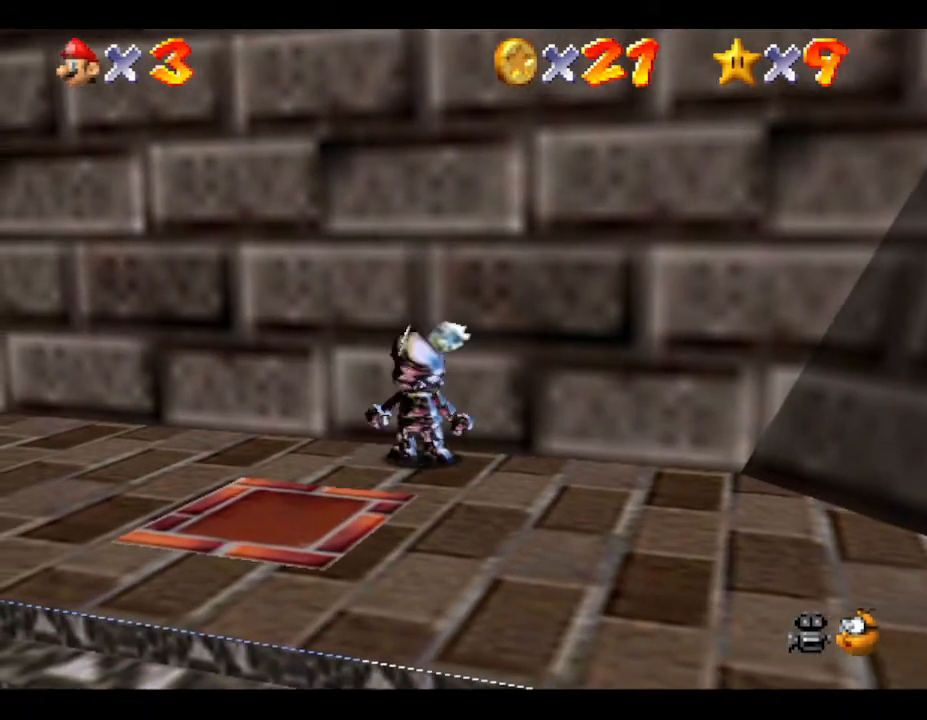
{"buttons": [], "left_stick": "down", "events": [[383, "left_stick", "down"]]}
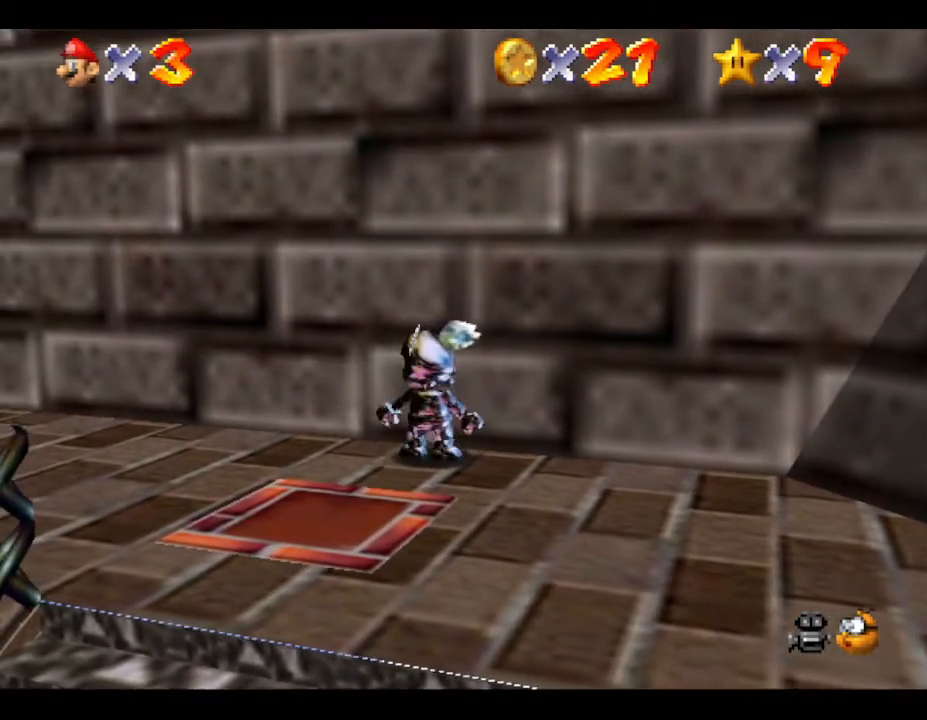
{"buttons": [], "left_stick": "right", "events": [[483, "left_stick", "right"]]}
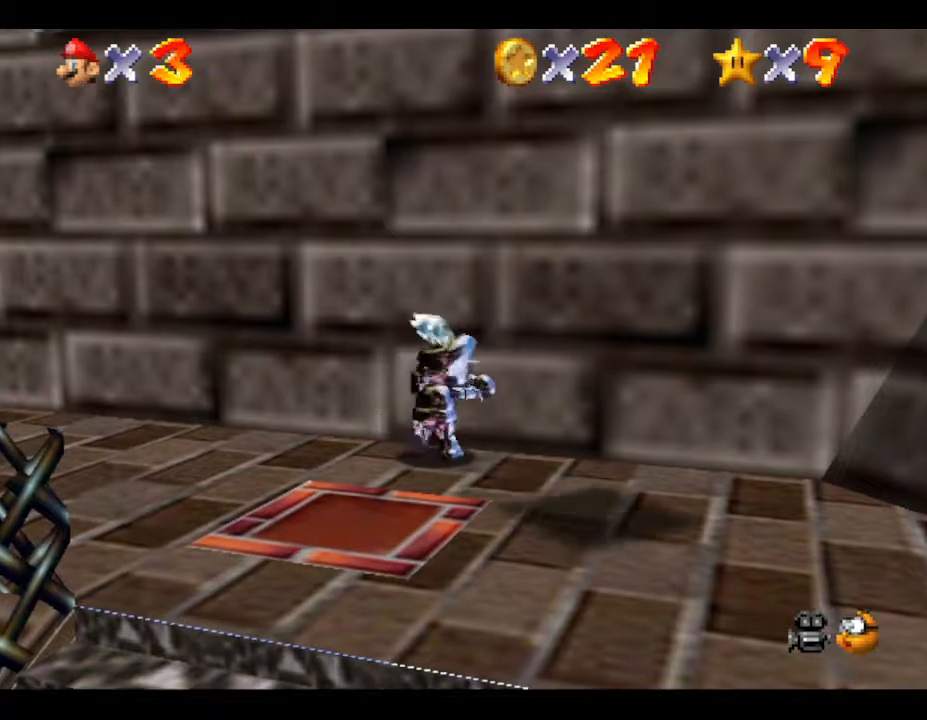
{"buttons": [], "left_stick": "right", "events": []}
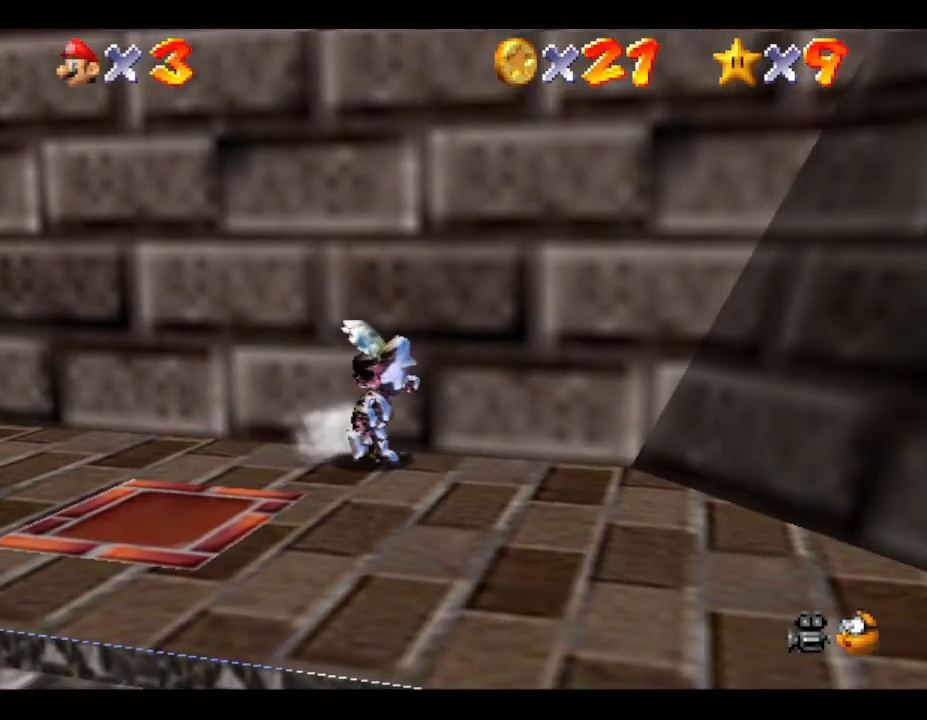
{"buttons": [], "left_stick": "left", "events": [[83, "left_stick", "left"]]}
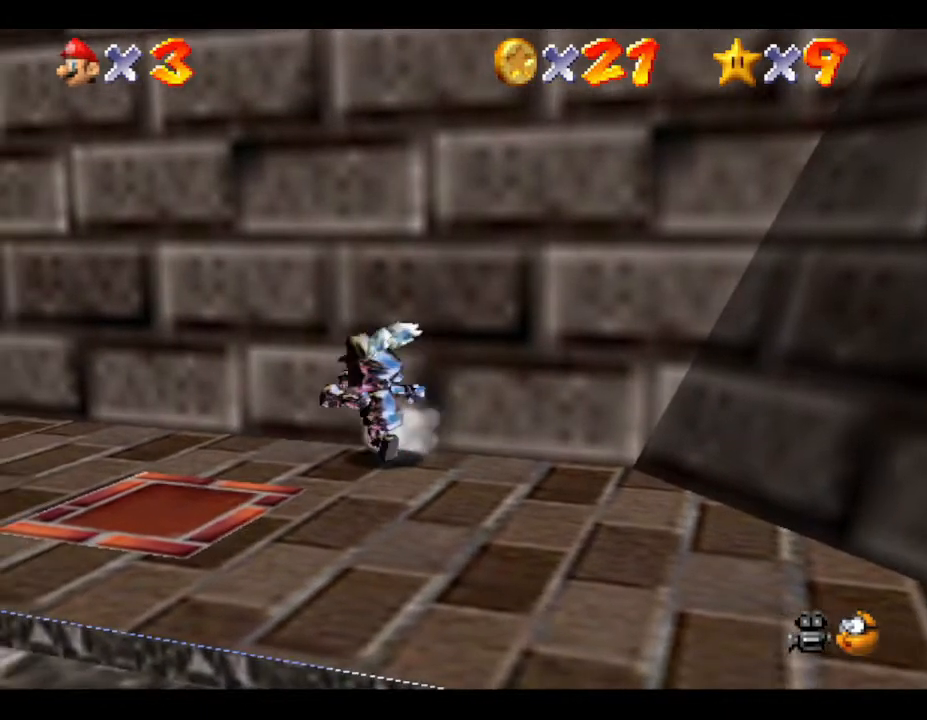
{"buttons": [], "left_stick": "down-right", "events": [[67, "left_stick", "down-left"], [300, "left_stick", "down"], [400, "left_stick", "down-right"]]}
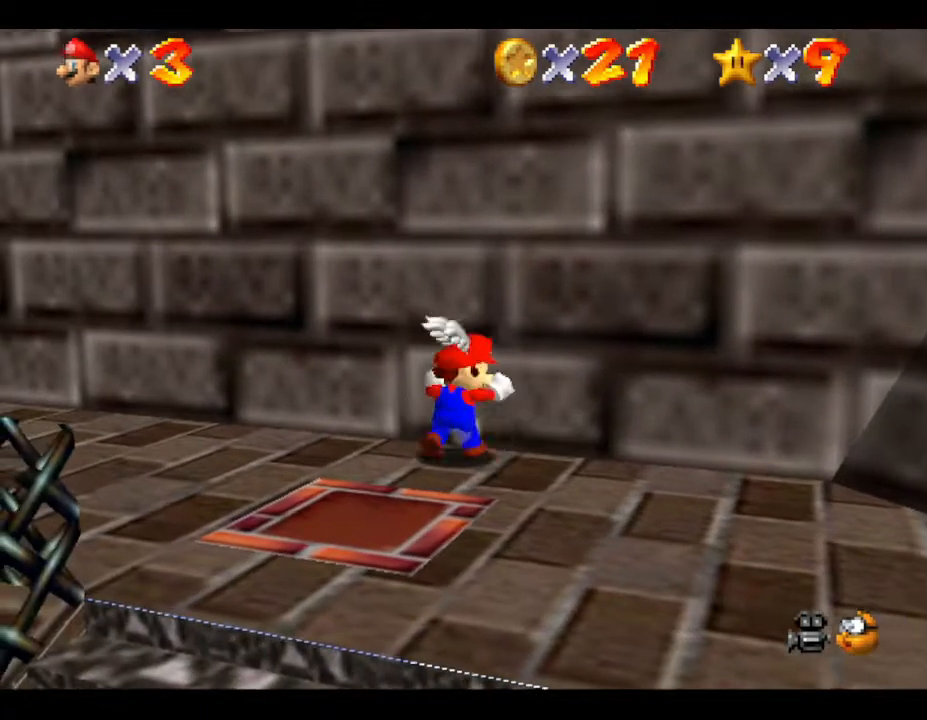
{"buttons": ["C_LEFT"], "left_stick": "right", "events": [[17, "left_stick", "right"], [350, "C_LEFT", "down"]]}
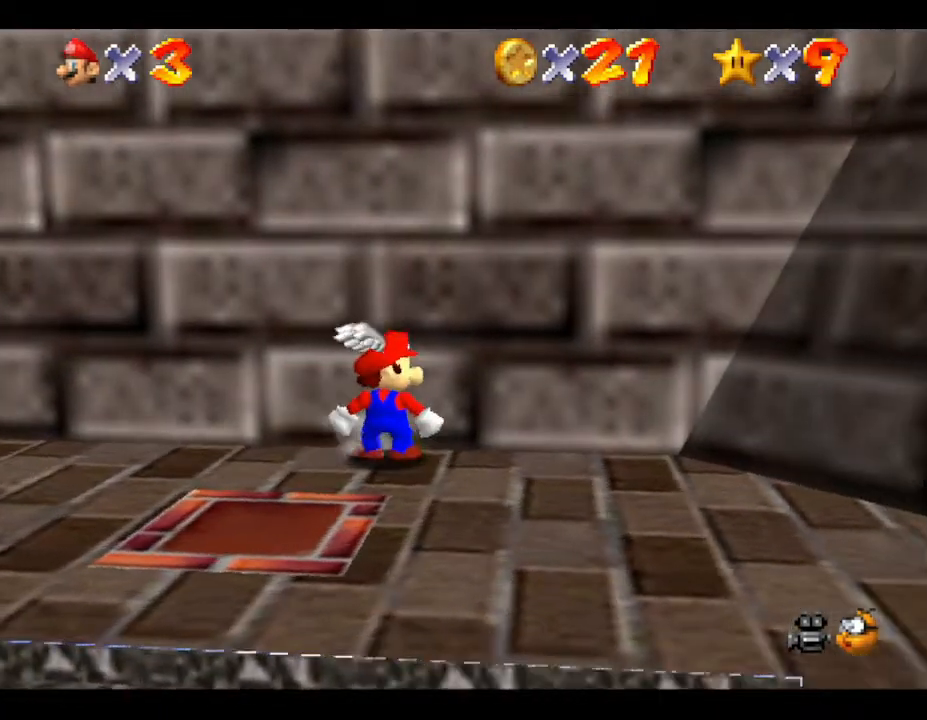
{"buttons": ["C_LEFT"], "left_stick": "center", "events": [[50, "C_LEFT", "up"], [133, "C_LEFT", "down"], [267, "C_LEFT", "up"], [367, "left_stick", "center"], [483, "C_LEFT", "down"]]}
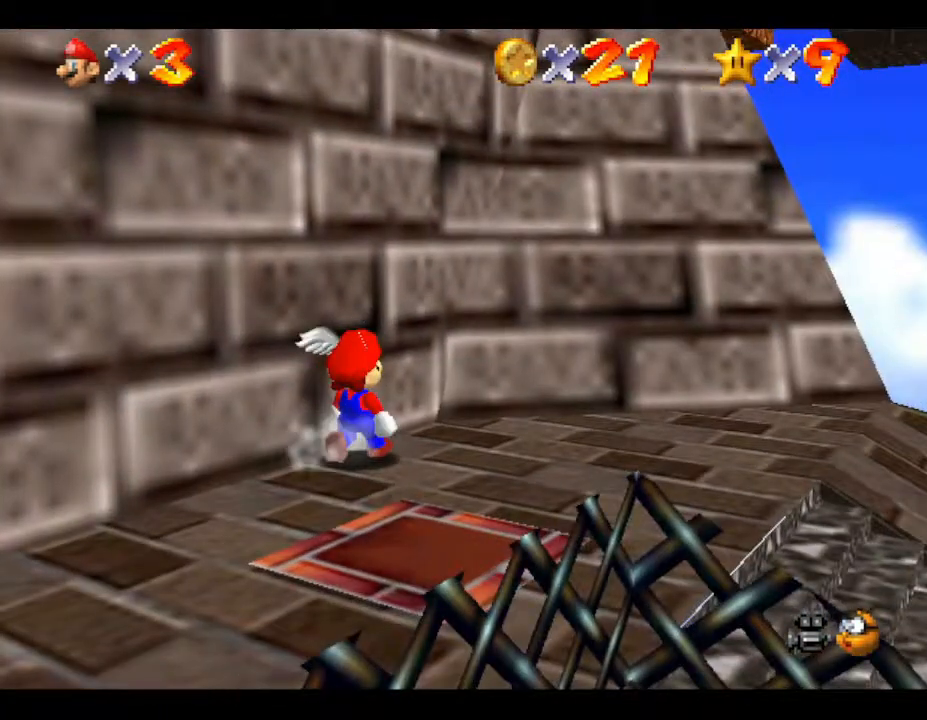
{"buttons": [], "left_stick": "up-right", "events": [[133, "C_LEFT", "up"], [233, "left_stick", "right"], [450, "left_stick", "up-right"]]}
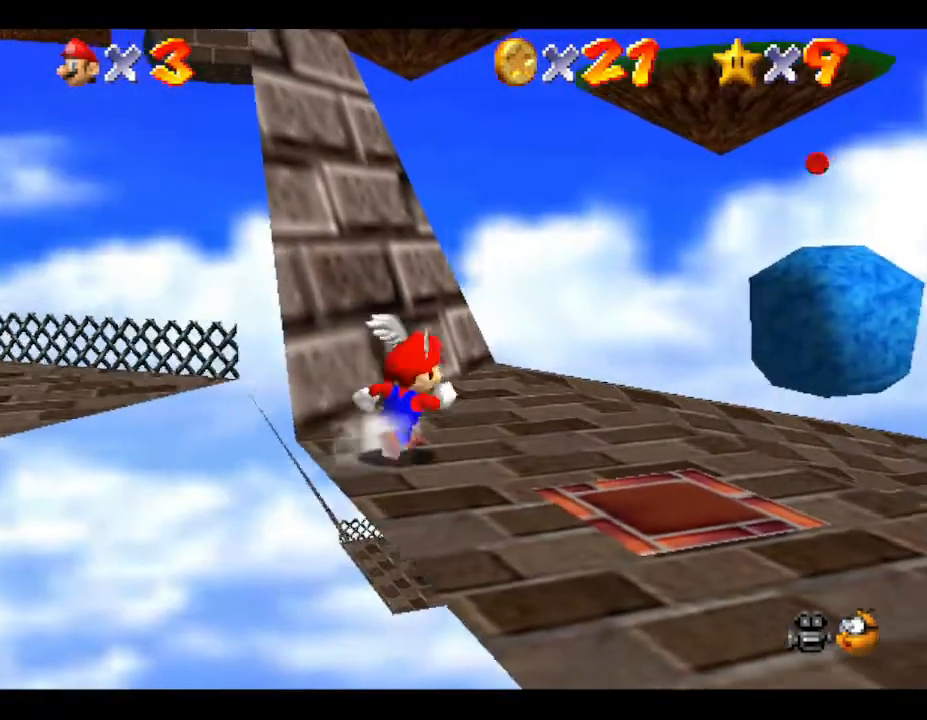
{"buttons": [], "left_stick": "right", "events": [[100, "left_stick", "right"]]}
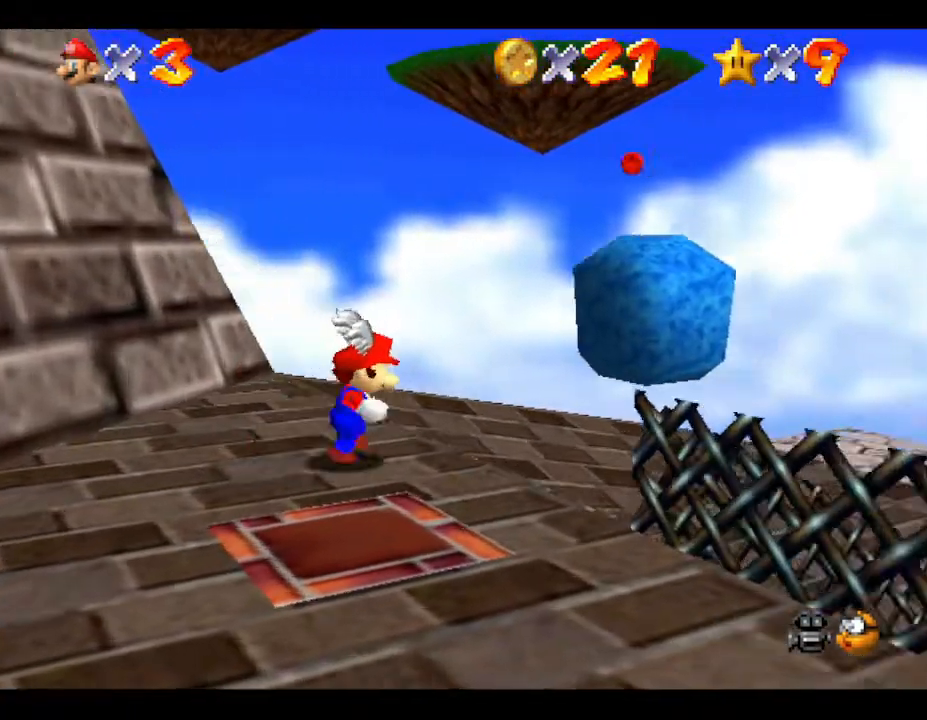
{"buttons": [], "left_stick": "right", "events": []}
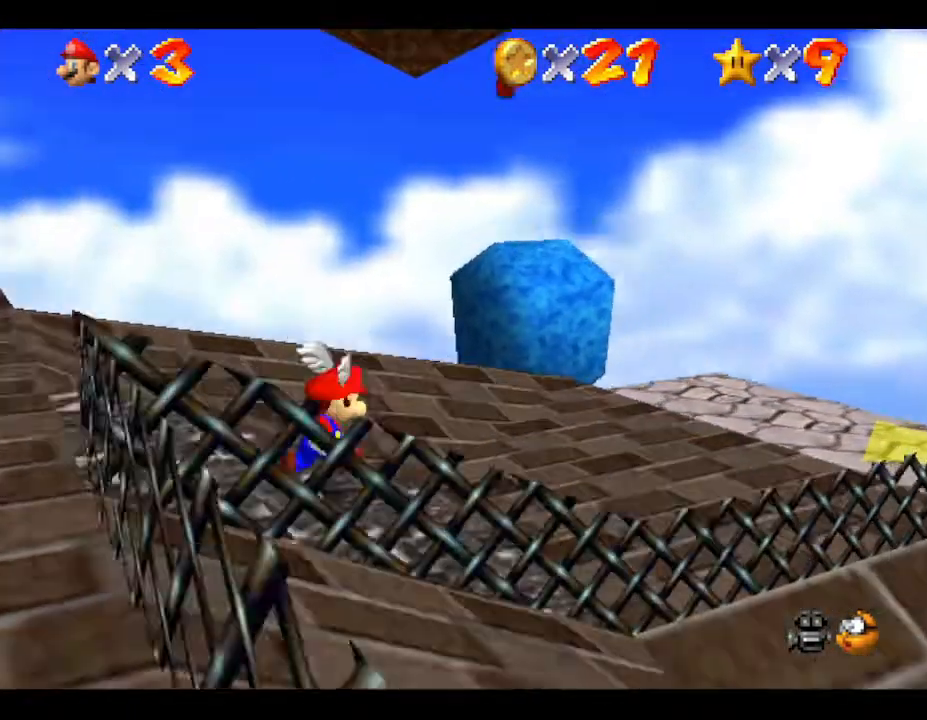
{"buttons": [], "left_stick": "right", "events": []}
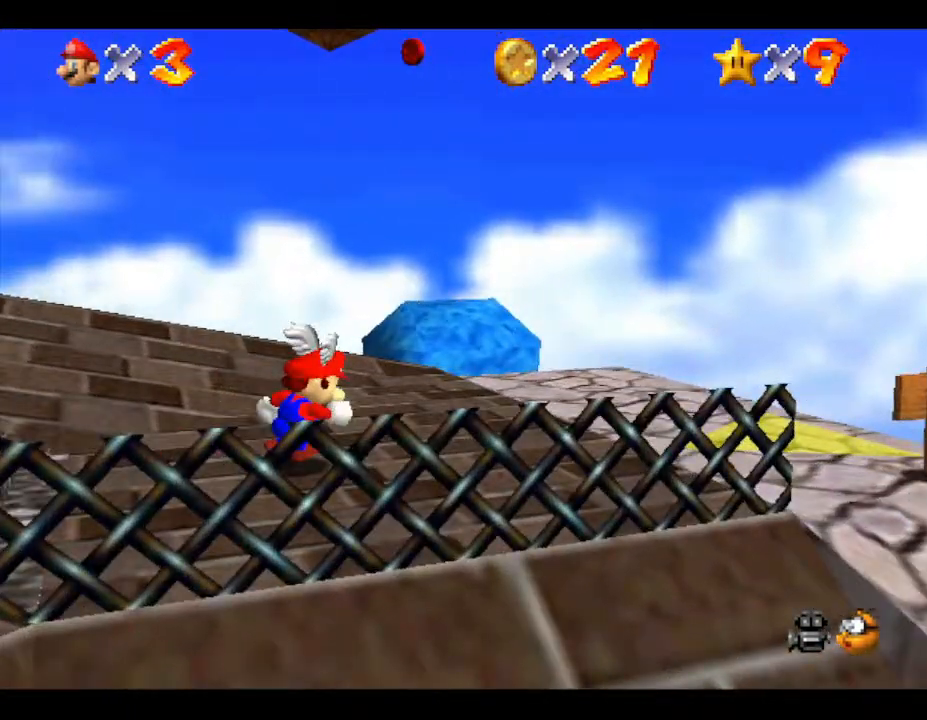
{"buttons": [], "left_stick": "up", "events": [[317, "left_stick", "up-right"], [450, "left_stick", "up"]]}
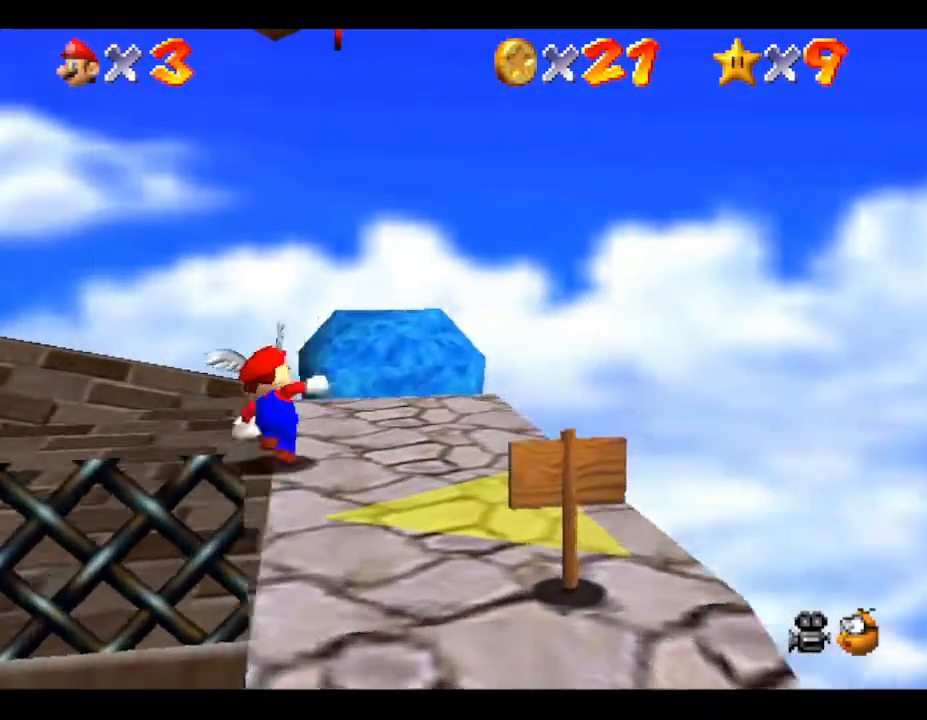
{"buttons": ["A"], "left_stick": "down-right", "events": [[200, "A", "down"], [317, "left_stick", "right"], [400, "left_stick", "down-right"]]}
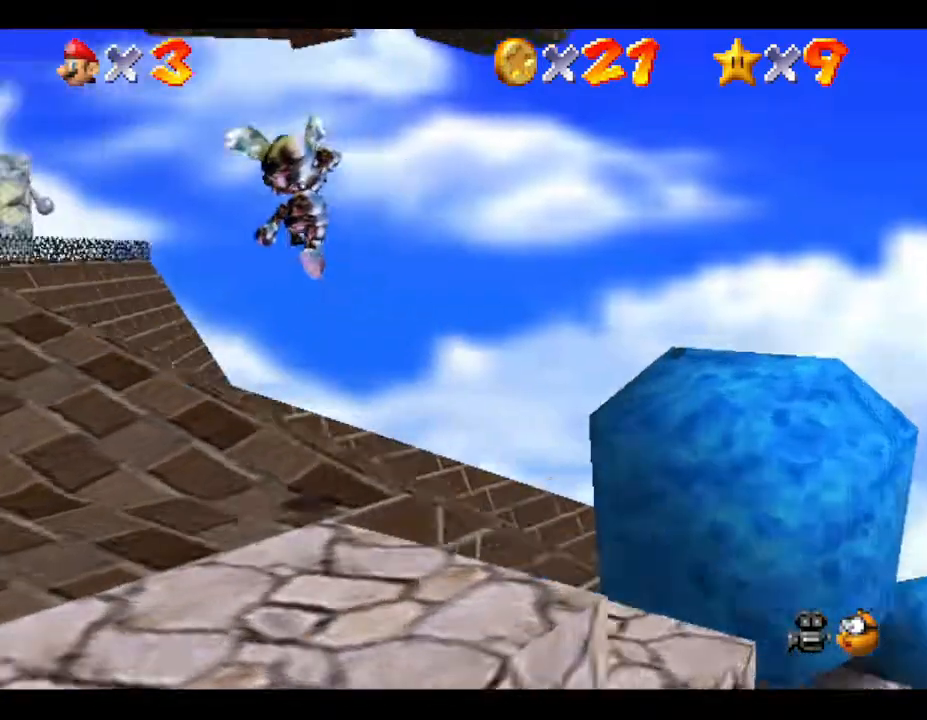
{"buttons": [], "left_stick": "down-left", "events": [[83, "A", "up"], [183, "left_stick", "down-left"]]}
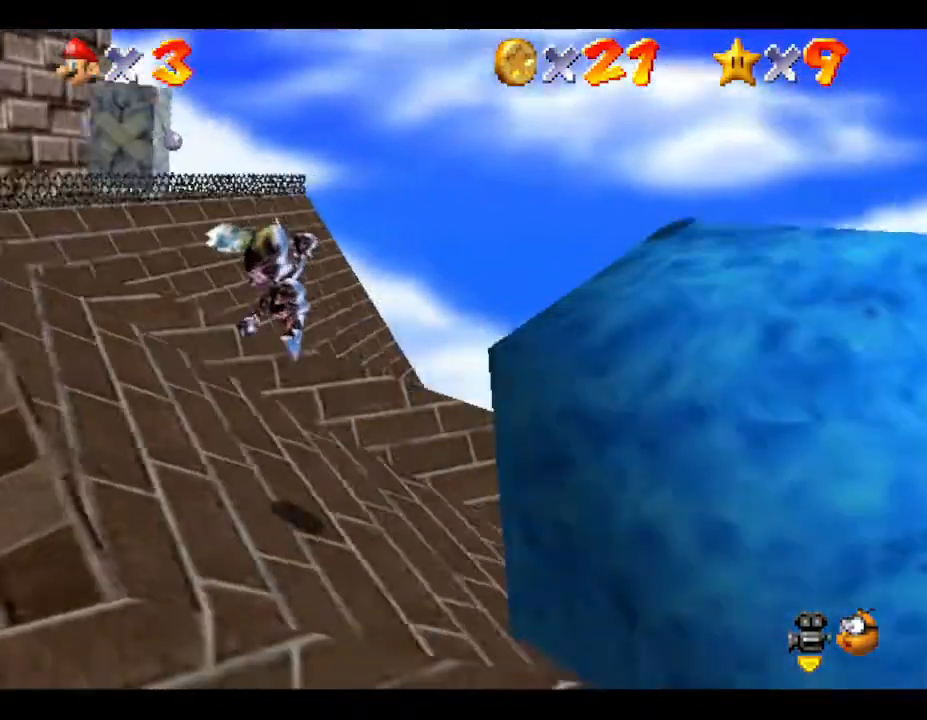
{"buttons": ["A"], "left_stick": "down-left", "events": [[317, "A", "down"]]}